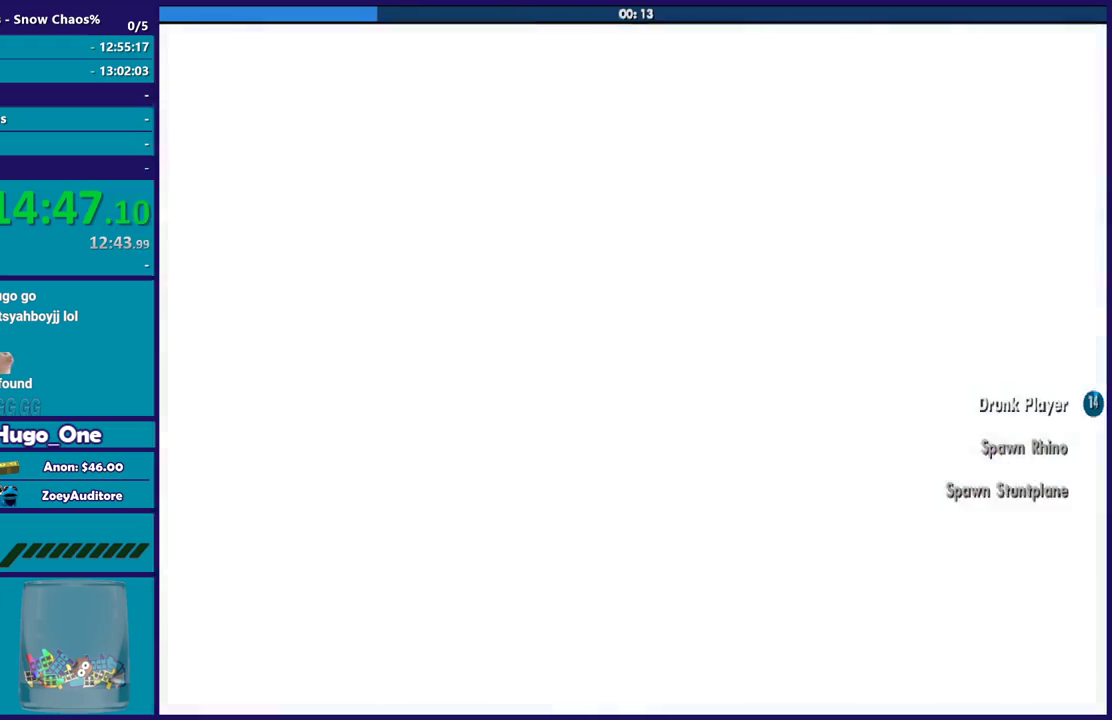
Gameplay with a controller (Xbox layout); each line is a JSON object with the inputs held at the frame after it. "events" lists button and stick changes between this image and that frame as [ms after this image, input, new state], when the widget could be followed in between.
{"buttons": [], "left_stick": "center", "right_stick": "center", "events": [[33, "A", "up"], [100, "A", "down"], [233, "A", "up"], [333, "A", "down"], [433, "A", "up"]]}
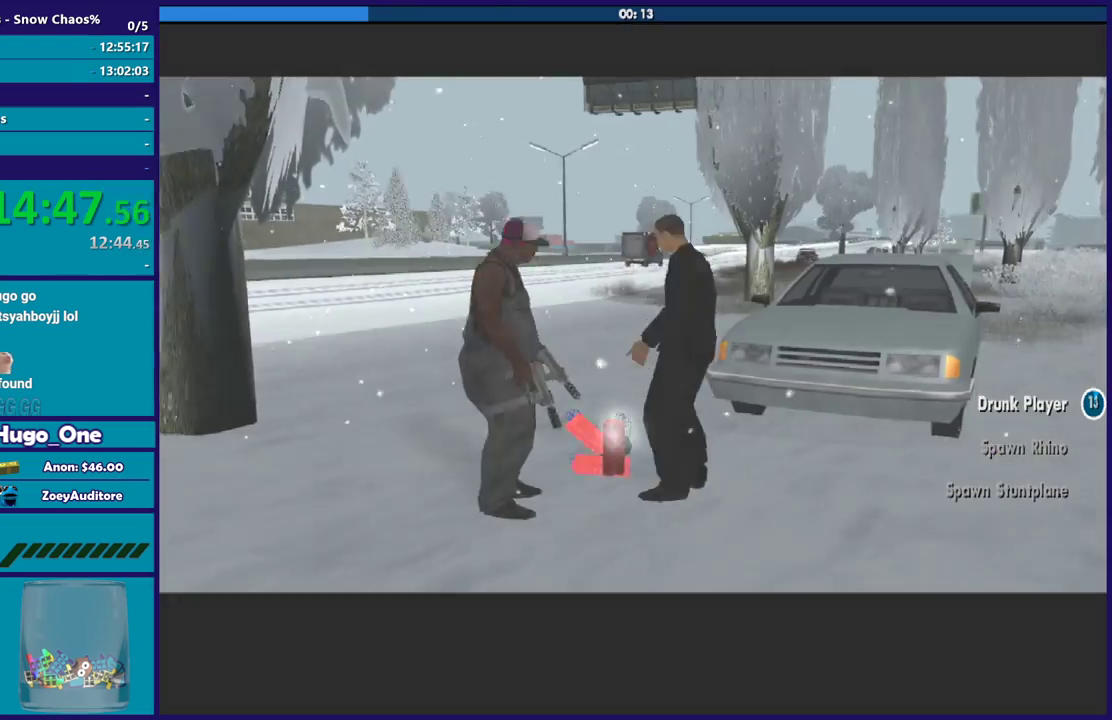
{"buttons": ["A"], "left_stick": "center", "right_stick": "center", "events": [[33, "A", "down"], [134, "A", "up"], [267, "A", "down"], [367, "A", "up"], [467, "A", "down"]]}
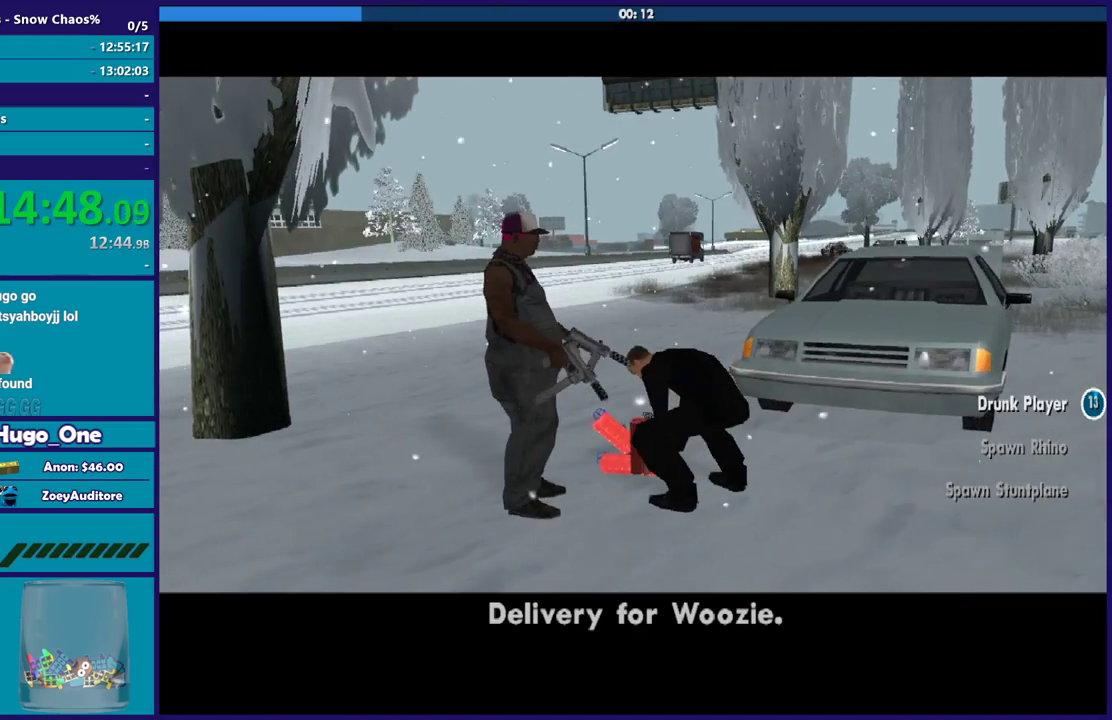
{"buttons": [], "left_stick": "center", "right_stick": "center", "events": [[66, "A", "up"], [166, "A", "down"], [266, "A", "up"], [367, "A", "down"], [500, "A", "up"]]}
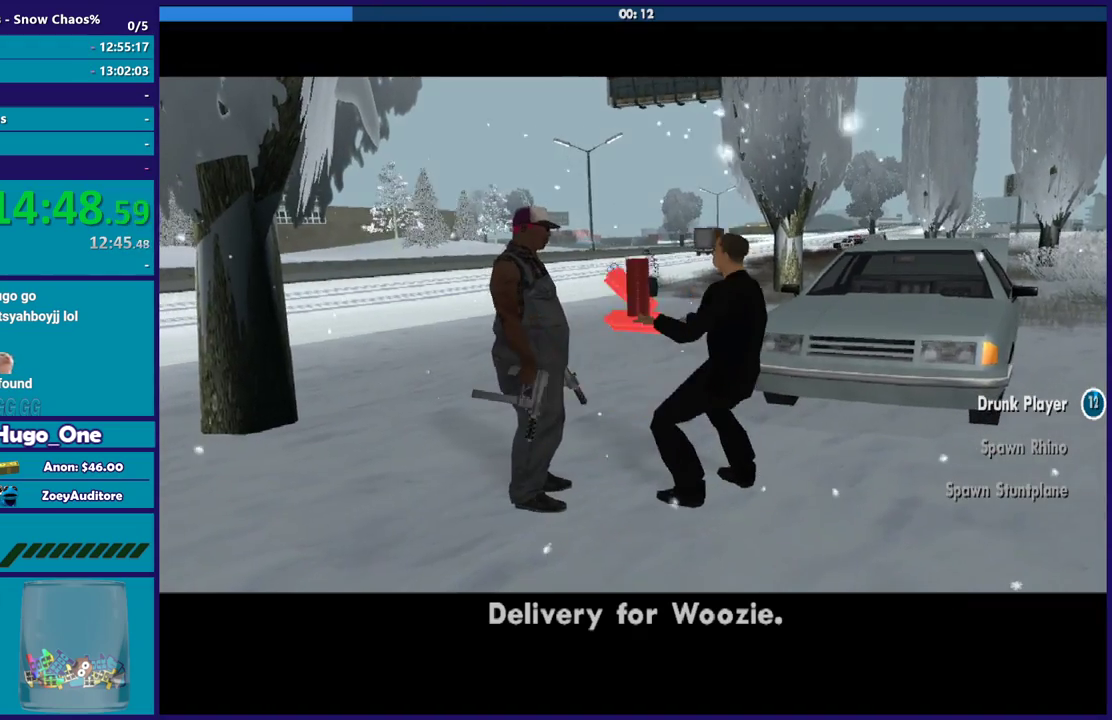
{"buttons": ["A"], "left_stick": "center", "right_stick": "center", "events": [[100, "A", "down"], [200, "A", "up"], [334, "A", "down"], [400, "A", "up"], [501, "A", "down"]]}
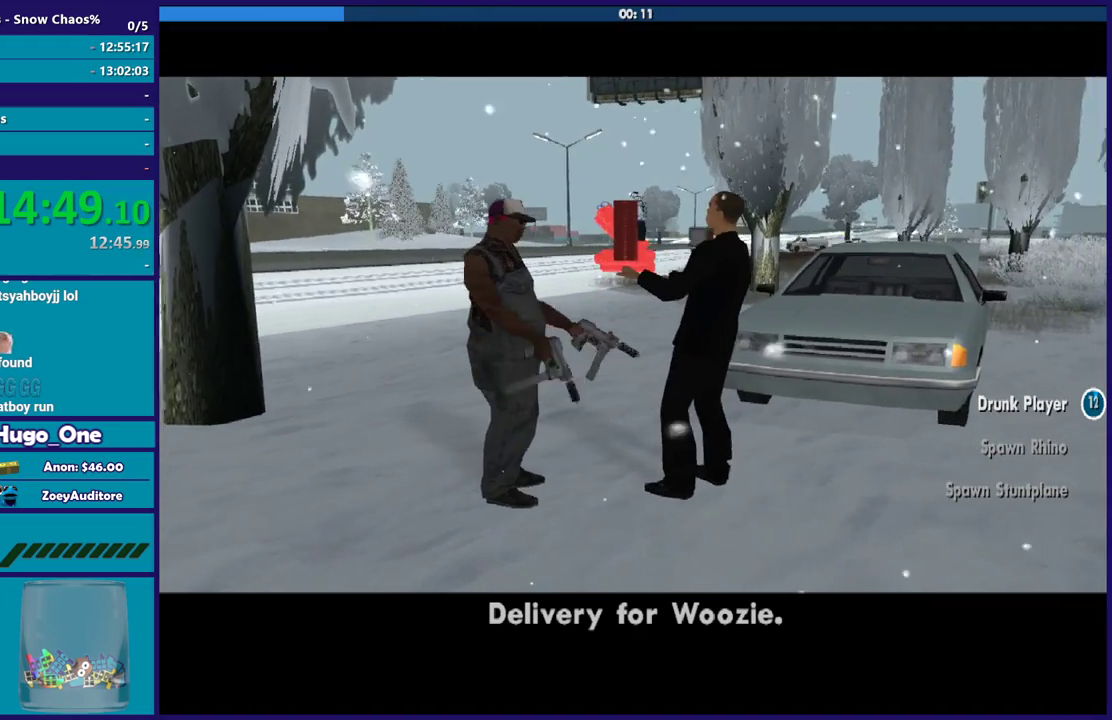
{"buttons": ["A"], "left_stick": "center", "right_stick": "center", "events": [[133, "A", "up"], [233, "A", "down"], [333, "A", "up"], [433, "A", "down"]]}
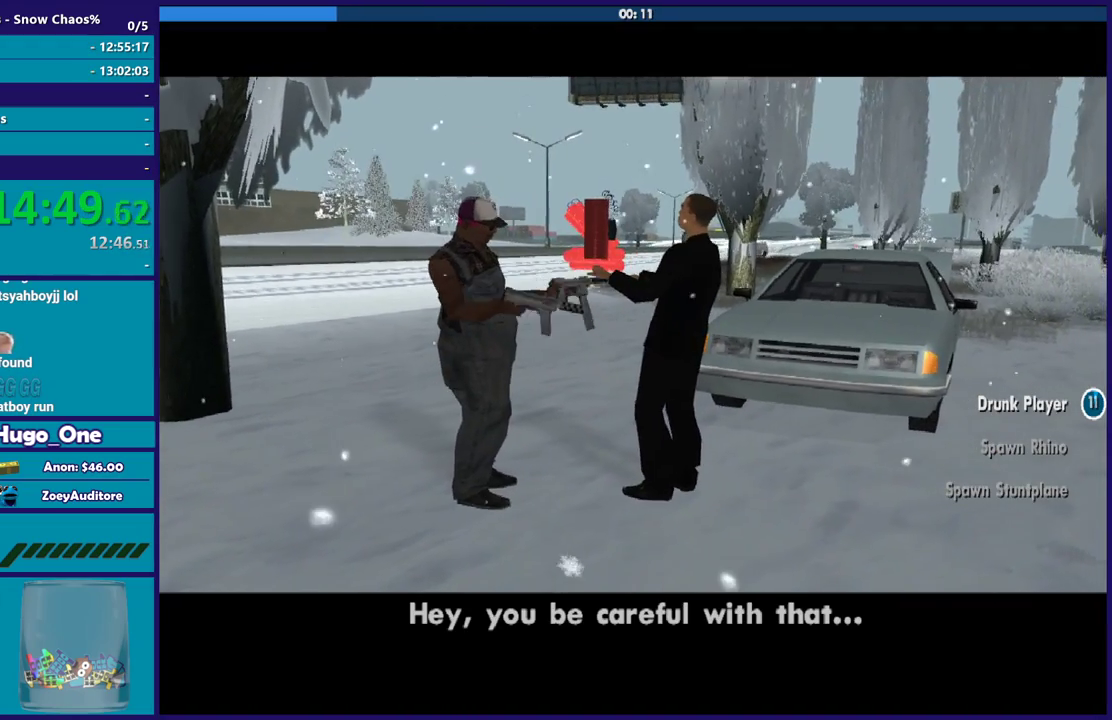
{"buttons": [], "left_stick": "center", "right_stick": "center", "events": [[67, "A", "up"], [167, "A", "down"], [267, "A", "up"], [367, "A", "down"], [501, "A", "up"]]}
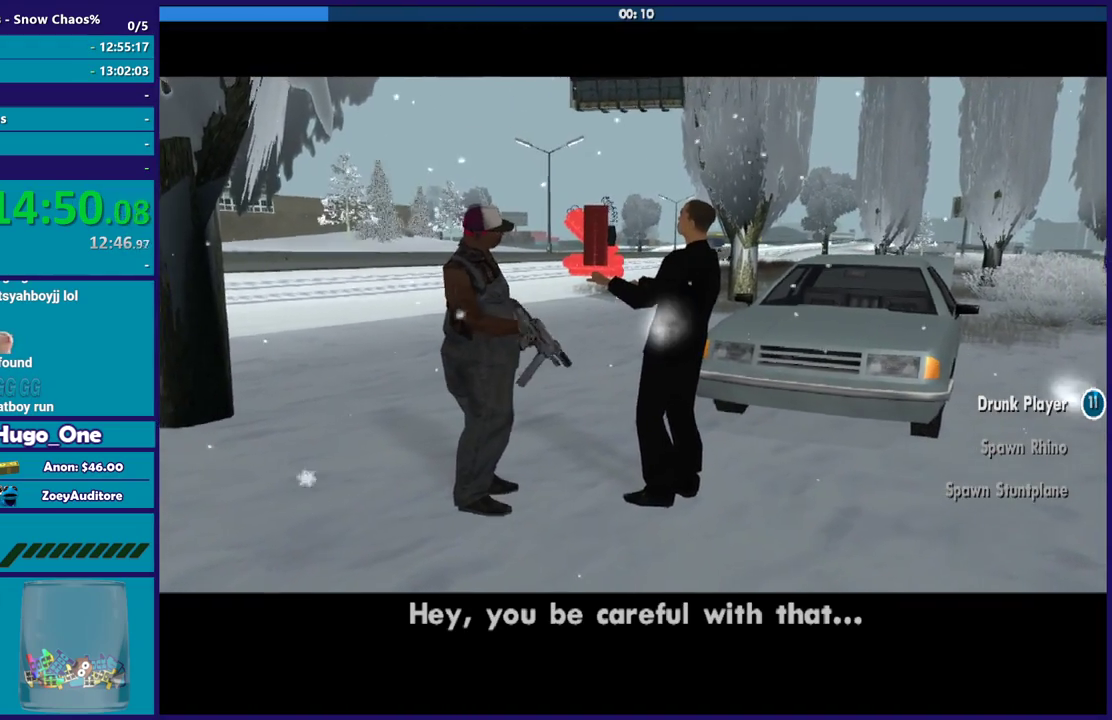
{"buttons": ["A"], "left_stick": "center", "right_stick": "center", "events": [[100, "A", "down"], [200, "A", "up"], [300, "A", "down"], [400, "A", "up"], [500, "A", "down"]]}
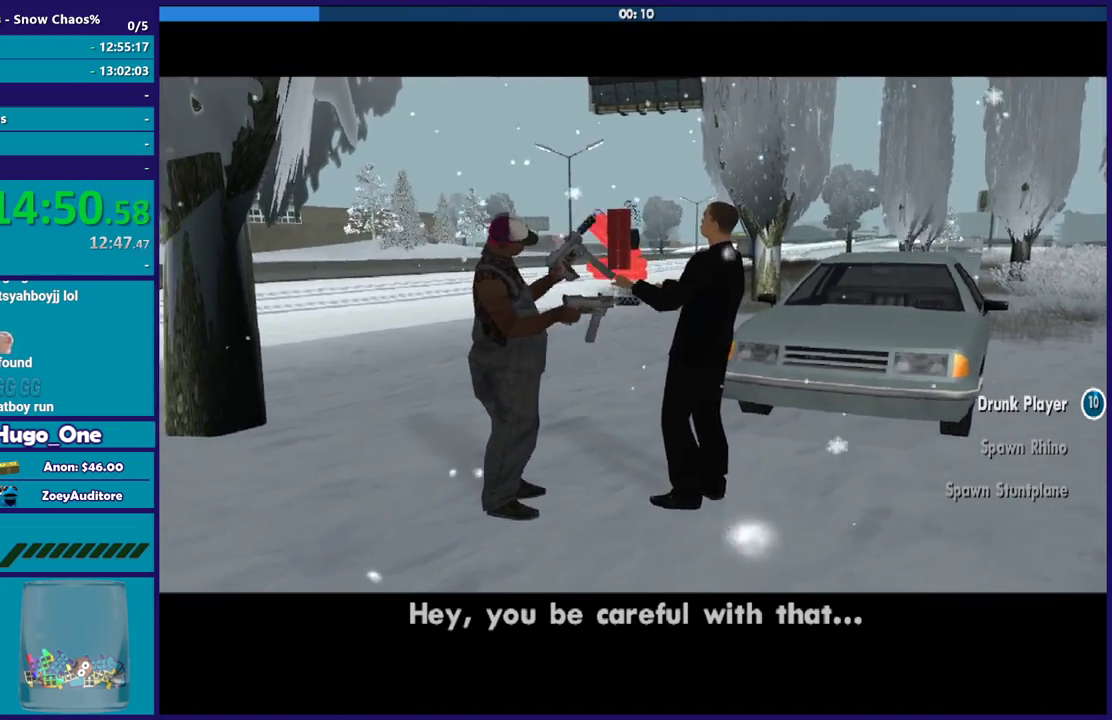
{"buttons": [], "left_stick": "center", "right_stick": "center", "events": [[133, "A", "up"], [234, "A", "down"], [334, "A", "up"]]}
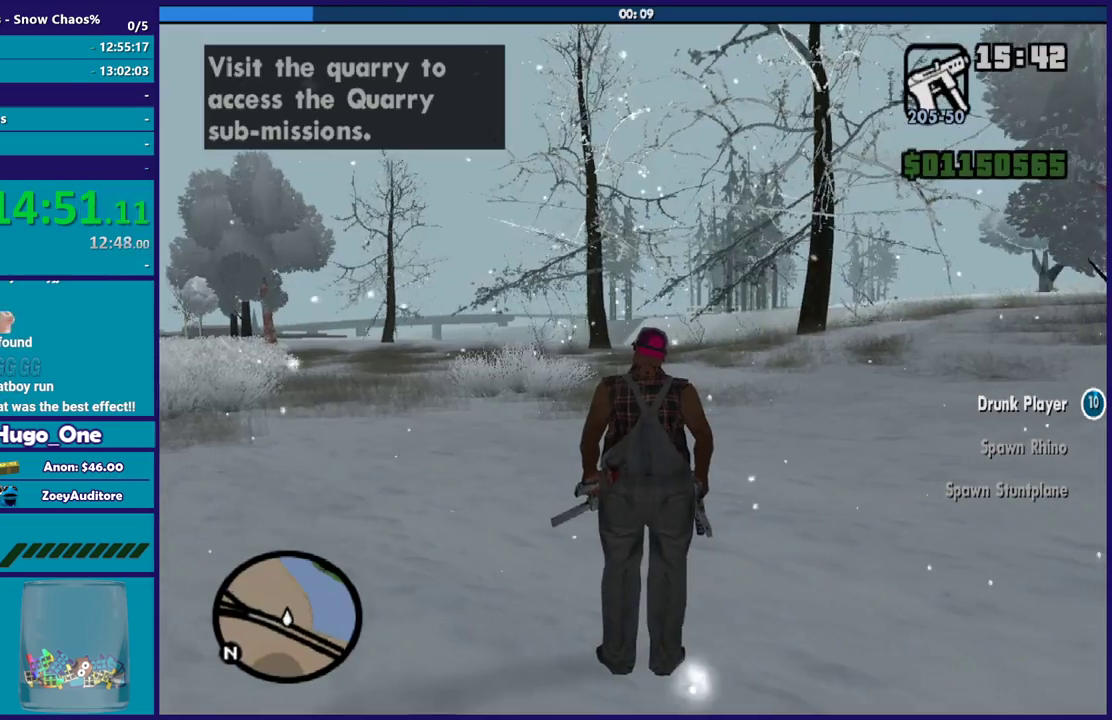
{"buttons": [], "left_stick": "center", "right_stick": "right", "events": [[233, "right_stick", "down-right"], [300, "right_stick", "right"]]}
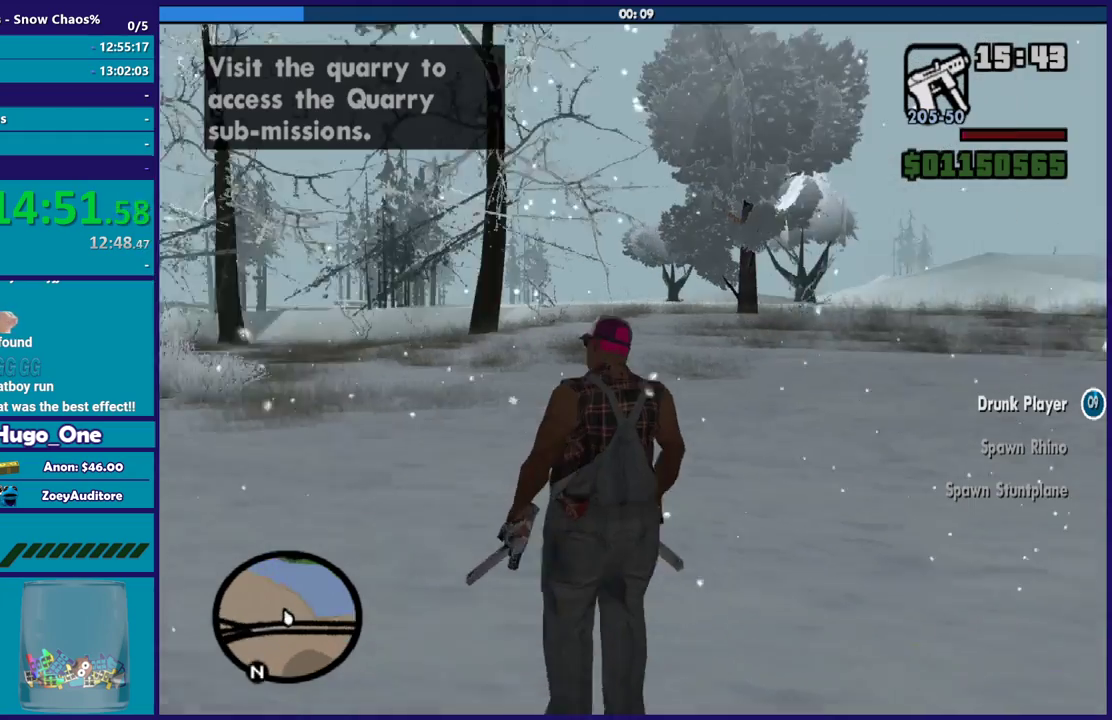
{"buttons": [], "left_stick": "center", "right_stick": "down-right", "events": [[267, "right_stick", "down-right"]]}
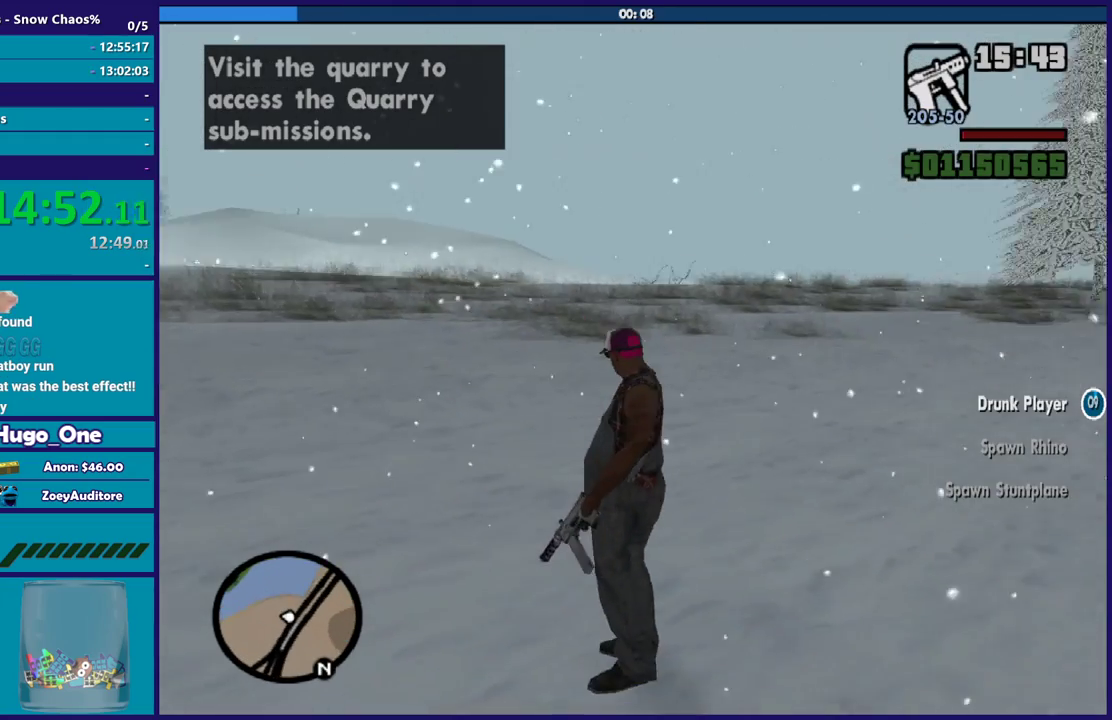
{"buttons": [], "left_stick": "center", "right_stick": "center", "events": [[66, "right_stick", "center"]]}
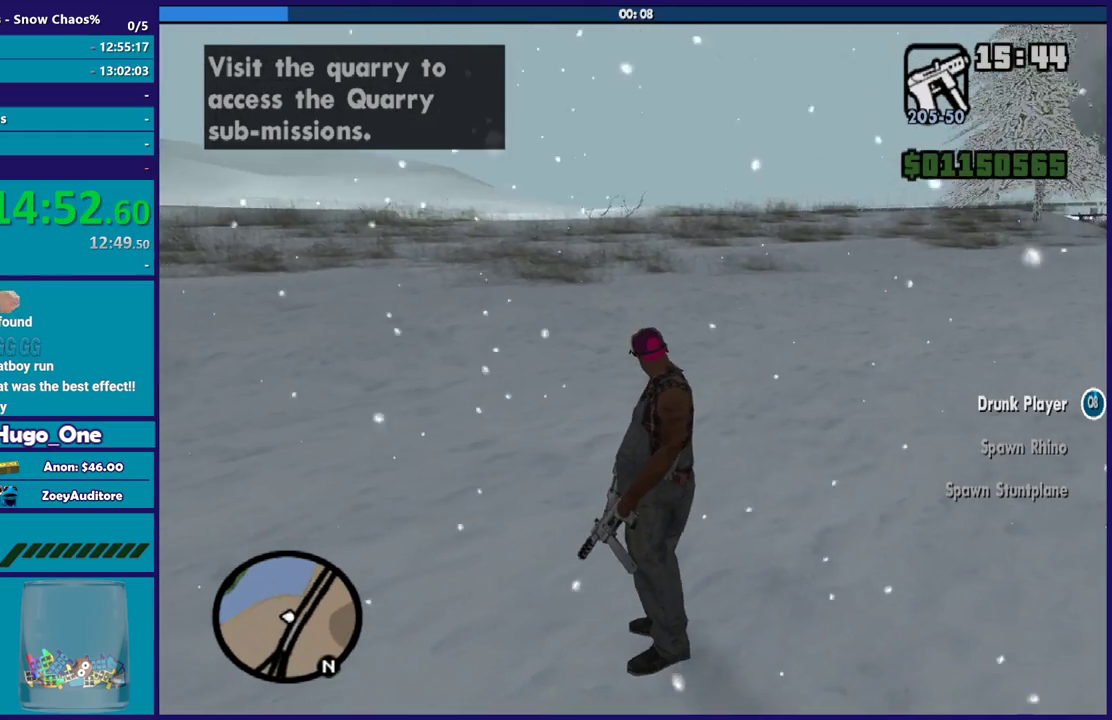
{"buttons": [], "left_stick": "center", "right_stick": "center", "events": []}
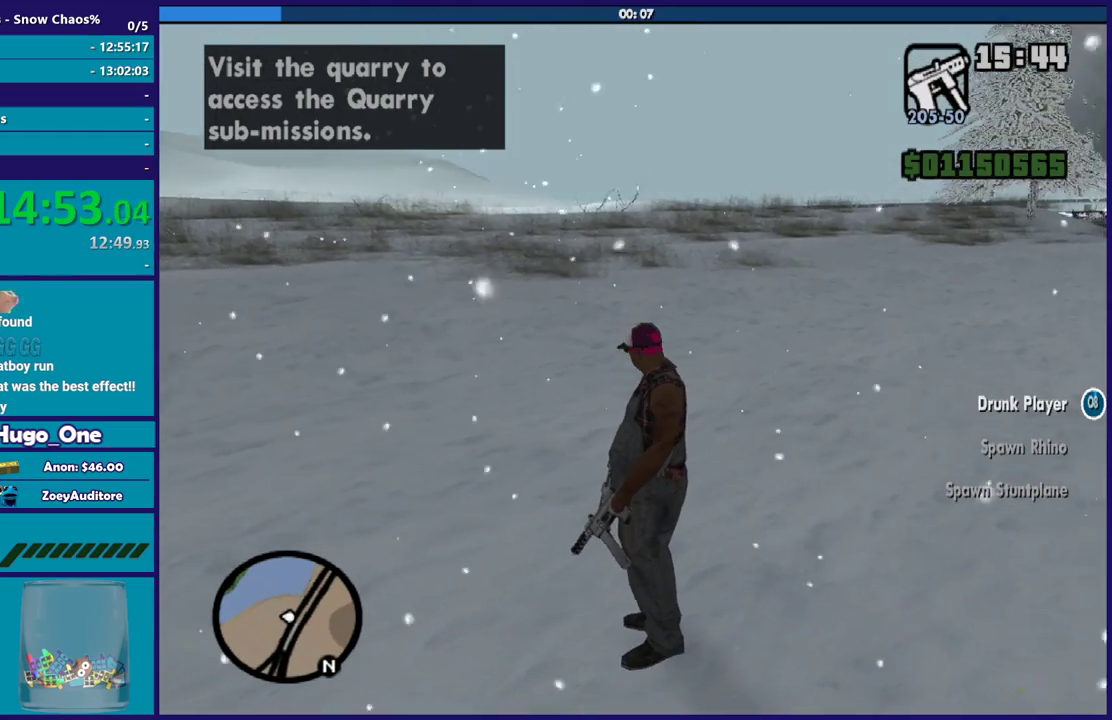
{"buttons": [], "left_stick": "center", "right_stick": "center", "events": []}
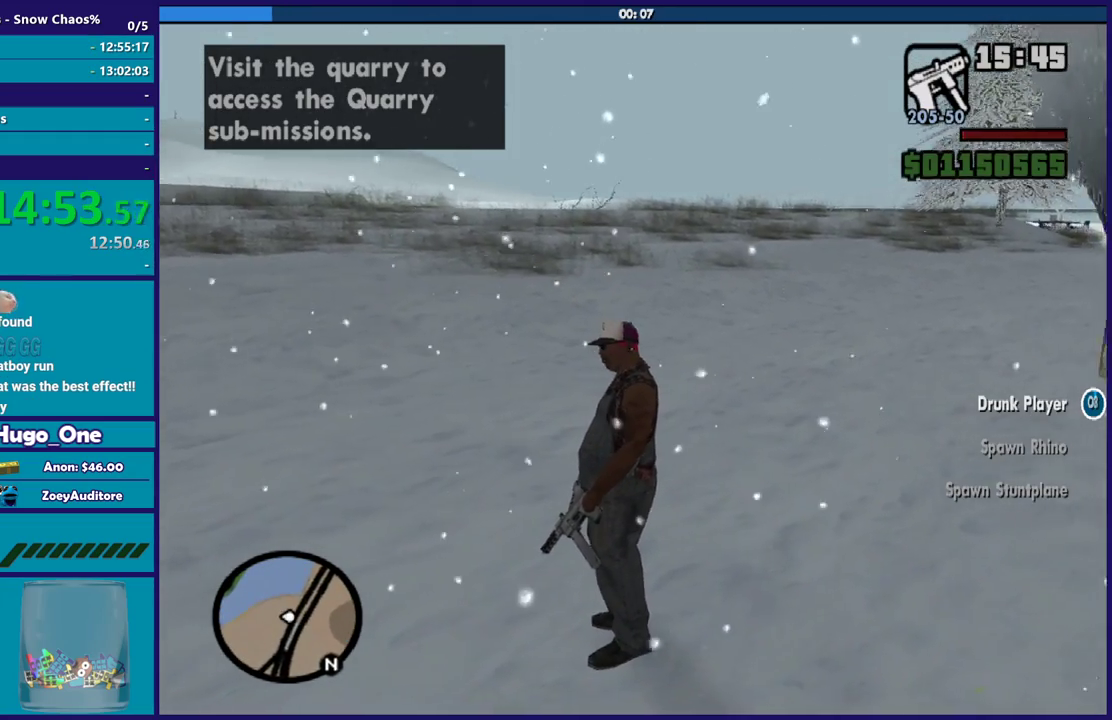
{"buttons": [], "left_stick": "up", "right_stick": "up-right", "events": [[66, "right_stick", "up-right"], [233, "right_stick", "down"], [333, "right_stick", "up-right"], [467, "left_stick", "up"]]}
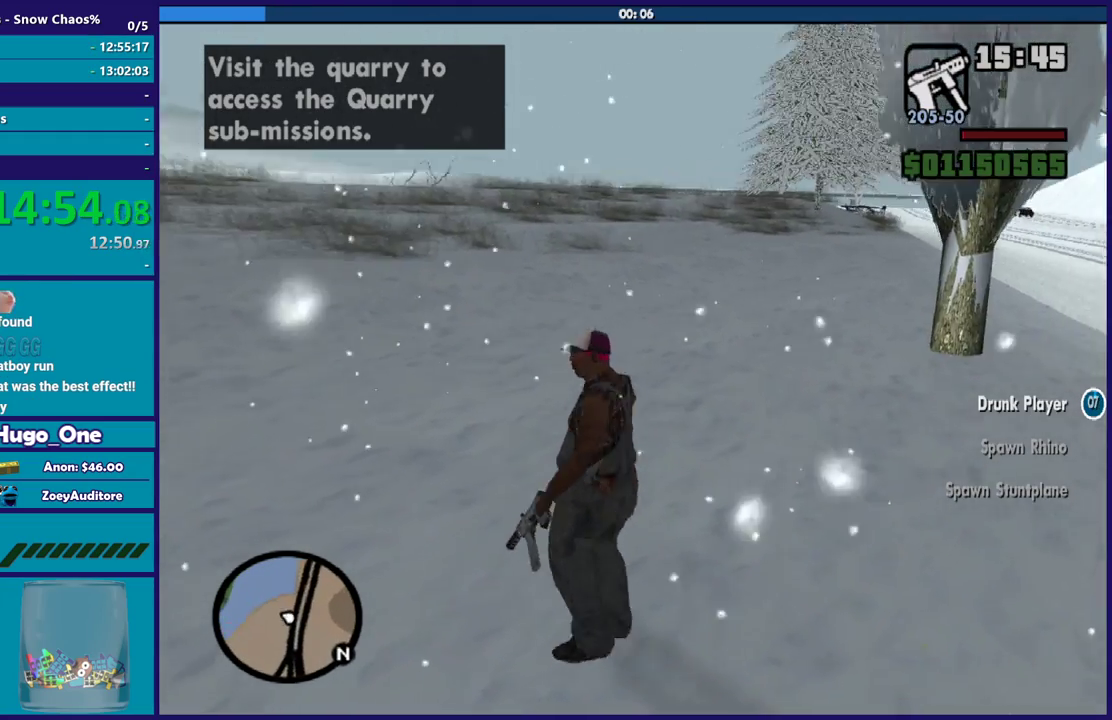
{"buttons": [], "left_stick": "up-right", "right_stick": "center", "events": [[67, "right_stick", "center"], [100, "left_stick", "up-right"], [167, "A", "down"], [267, "A", "up"], [367, "A", "down"], [467, "A", "up"]]}
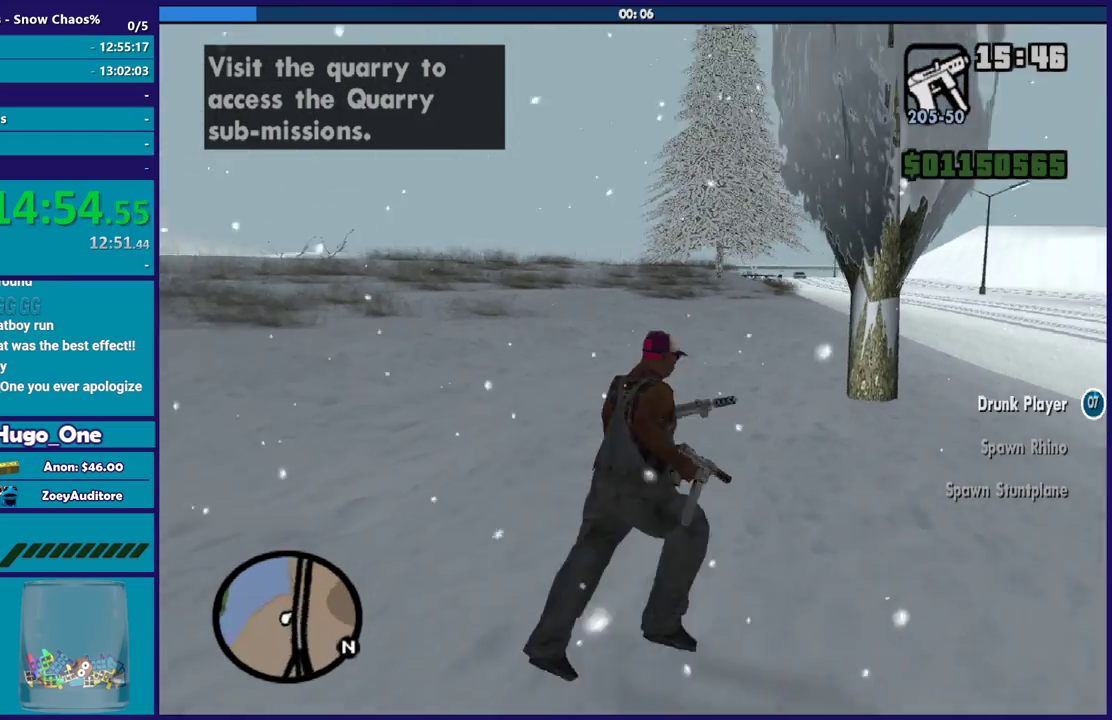
{"buttons": ["A"], "left_stick": "up-right", "right_stick": "center", "events": [[33, "A", "down"], [133, "left_stick", "up"], [166, "A", "up"], [233, "A", "down"], [333, "A", "up"], [433, "A", "down"], [433, "left_stick", "up-right"]]}
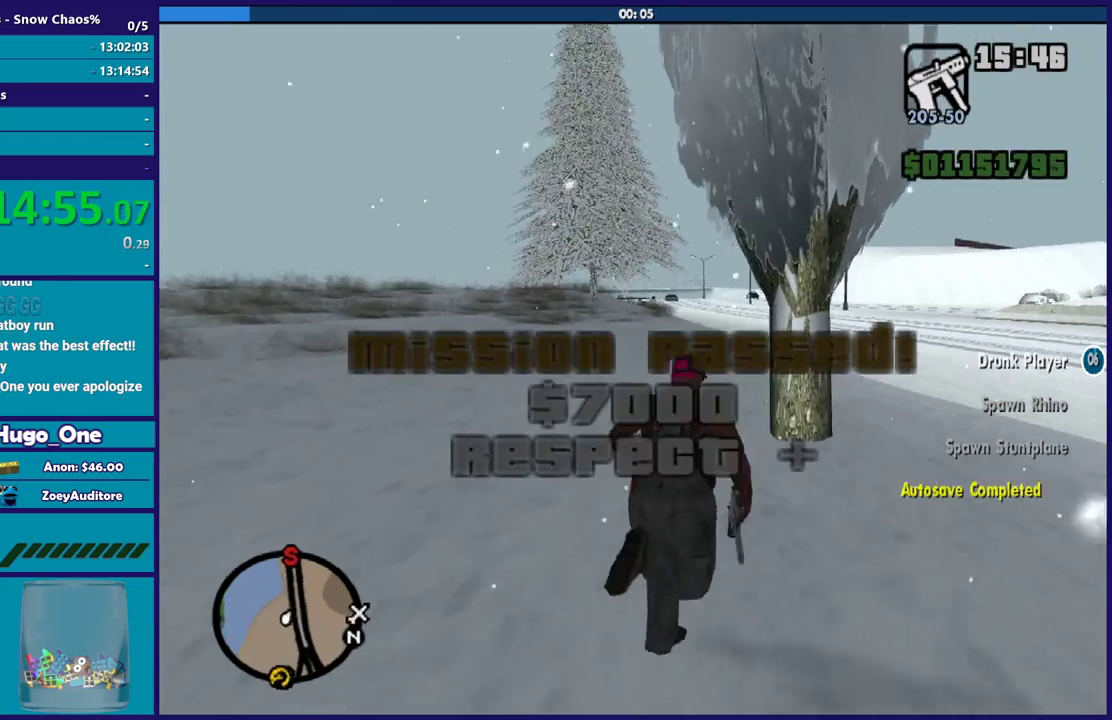
{"buttons": [], "left_stick": "up-right", "right_stick": "center", "events": [[34, "A", "up"], [134, "left_stick", "right"], [167, "right_stick", "right"], [200, "left_stick", "up-right"], [267, "right_stick", "down-right"], [501, "right_stick", "center"]]}
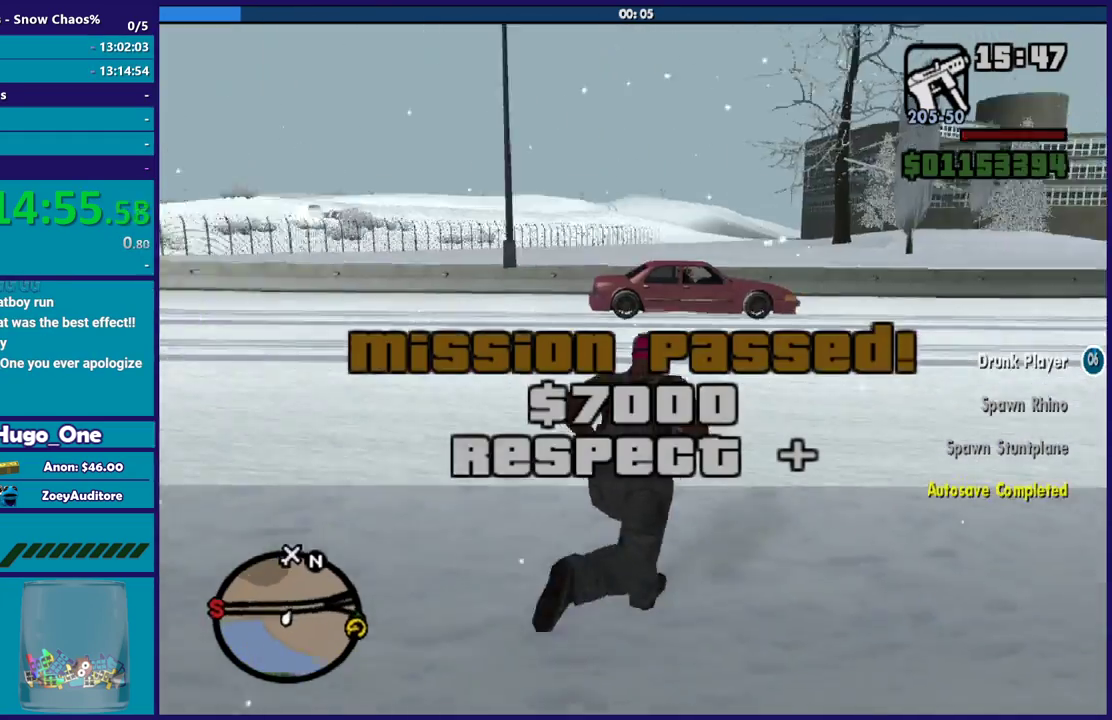
{"buttons": ["A"], "left_stick": "up", "right_stick": "center", "events": [[66, "A", "down"], [200, "A", "up"], [300, "A", "down"], [300, "left_stick", "up"], [400, "A", "up"], [500, "A", "down"]]}
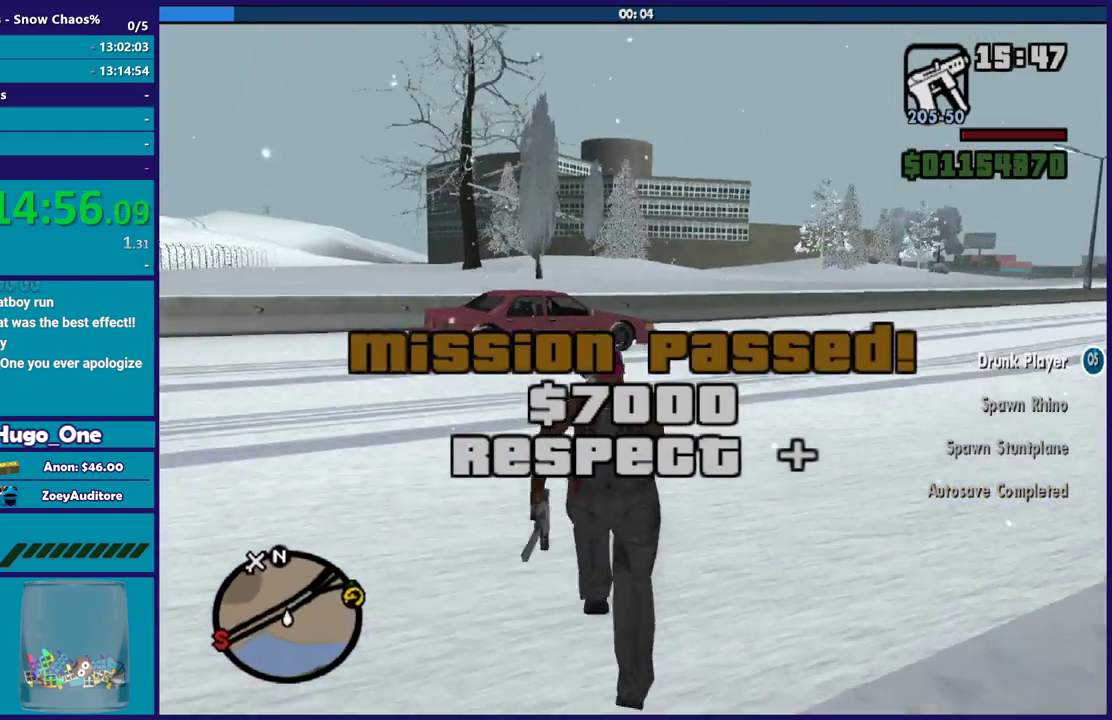
{"buttons": [], "left_stick": "up-left", "right_stick": "center", "events": [[100, "A", "up"], [167, "A", "down"], [300, "A", "up"], [367, "A", "down"], [434, "A", "up"], [501, "left_stick", "up-left"]]}
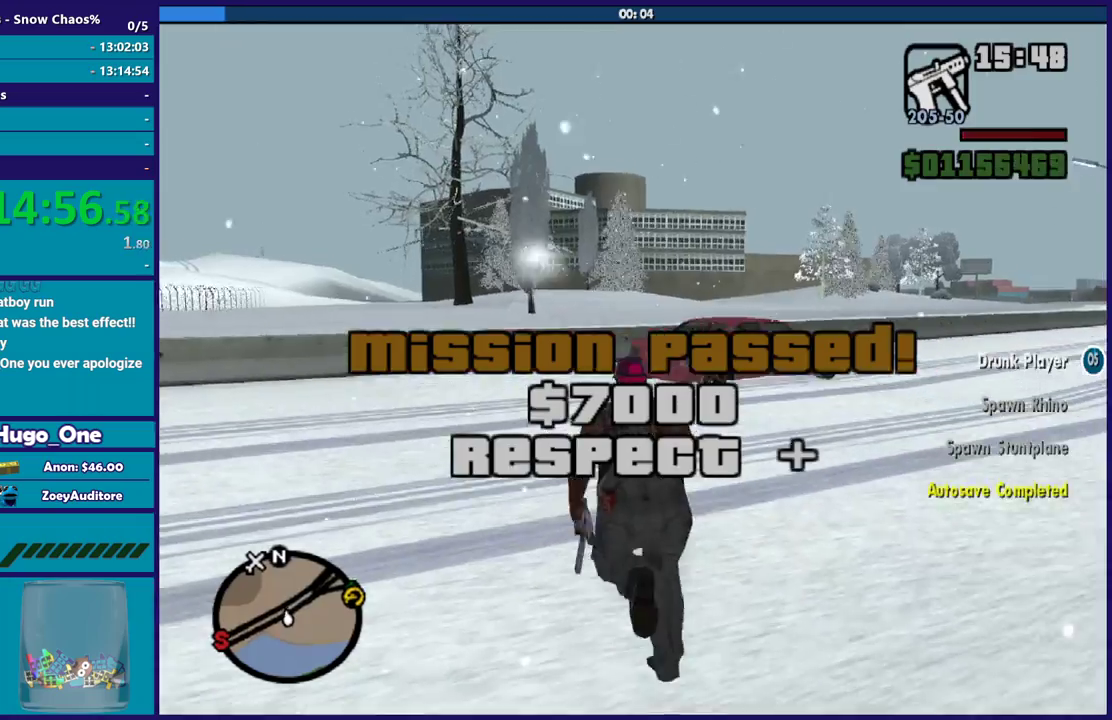
{"buttons": [], "left_stick": "right", "right_stick": "left", "events": [[33, "right_stick", "down-left"], [166, "left_stick", "up"], [267, "left_stick", "up-right"], [367, "left_stick", "right"], [400, "right_stick", "left"]]}
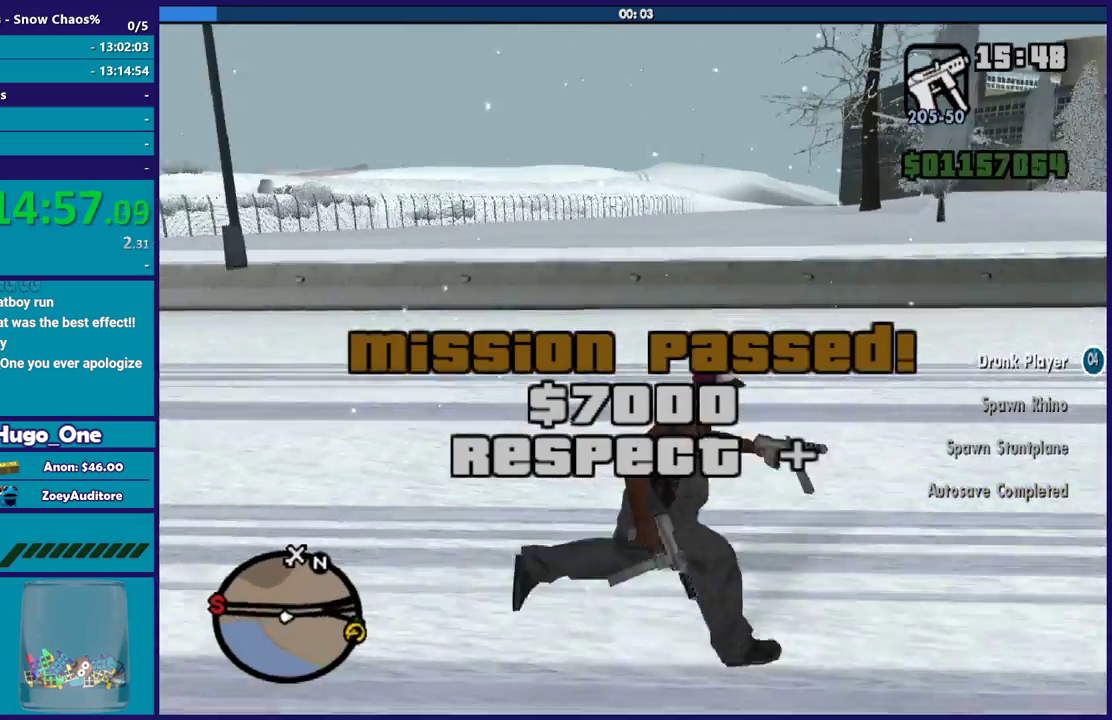
{"buttons": [], "left_stick": "up", "right_stick": "left", "events": [[134, "left_stick", "up-right"], [300, "left_stick", "up"]]}
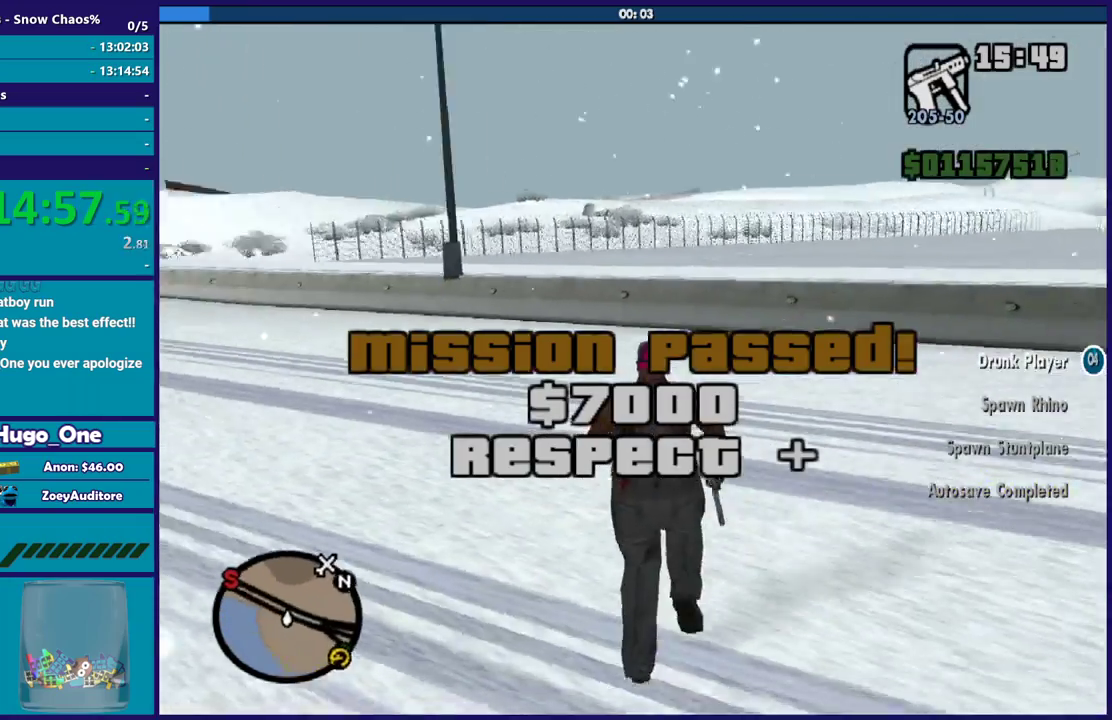
{"buttons": [], "left_stick": "up", "right_stick": "down-left", "events": [[400, "right_stick", "down-left"]]}
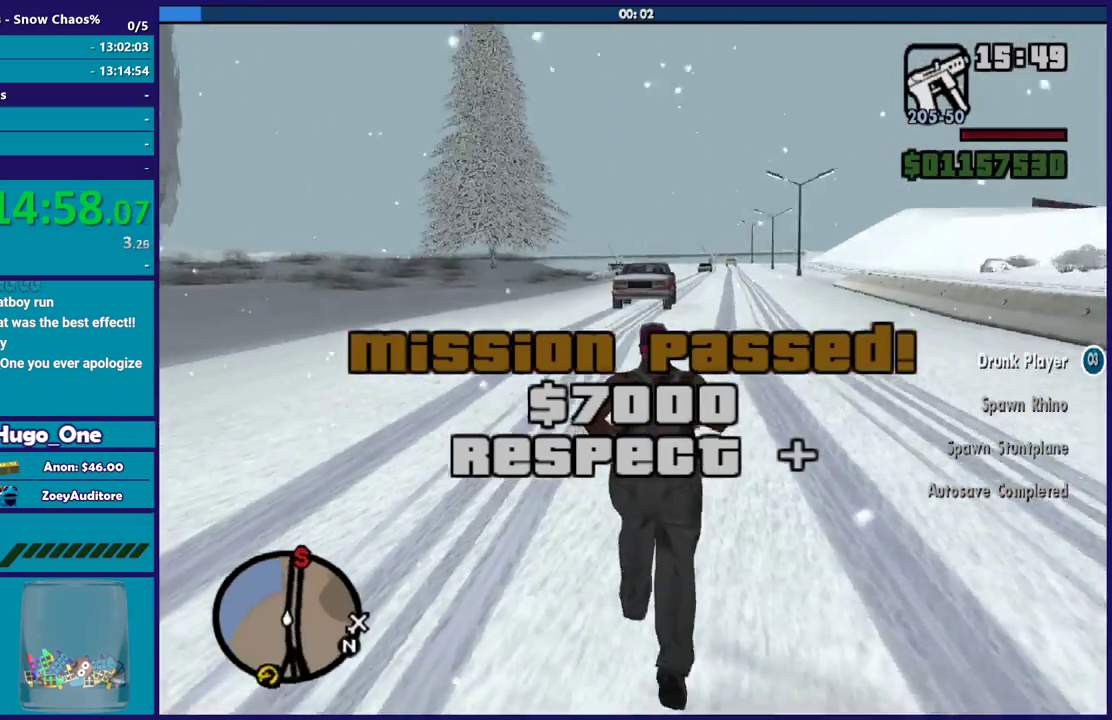
{"buttons": [], "left_stick": "left", "right_stick": "down-right", "events": [[67, "right_stick", "down"], [134, "left_stick", "up-left"], [267, "right_stick", "down-right"], [501, "left_stick", "left"]]}
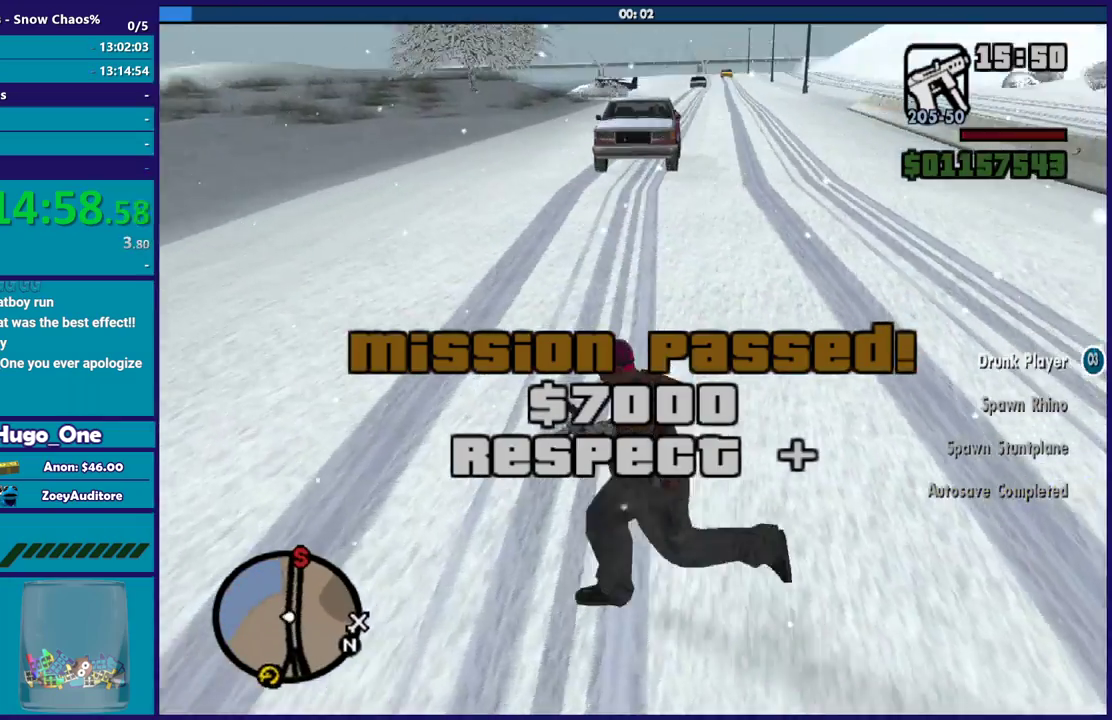
{"buttons": [], "left_stick": "down", "right_stick": "up-left", "events": [[66, "right_stick", "right"], [133, "left_stick", "down-left"], [333, "left_stick", "down"], [333, "right_stick", "center"], [400, "right_stick", "up-left"]]}